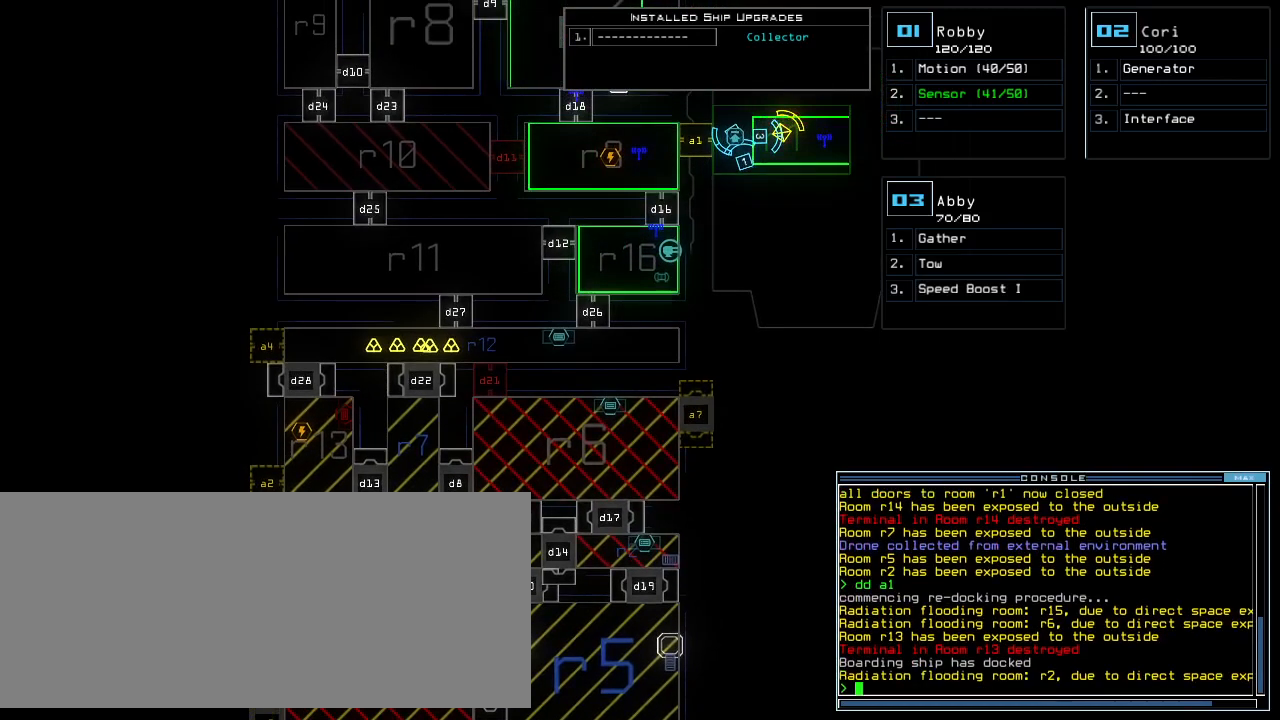
Gameplay with keyboard; each line is a JSON object with the keys held at the frame after it. "events" lists presses ("down") and releases ("up") of ".", "0", "1", "2", "3", "4", "5", "6", "7", "8", "9", "a", "b", "backspace", "c", "caps_lock", "comma", "ctrl_l", "ctrl_r", "d", "down", "e", "equals", "escape", "f", "f8", "g", "h", "i", "j", "k", "l", "left", "m", "minus", "n", "o", "p", "q", "quote", "r", "return", "right", "s", "semicolon", "shift_l", "shift_r", "space", "t", "tab", "tilde", "u", "up", "v", "w", "x", "y" and "z" between this image and that frame as [ms after this image, input, new state], when the widget could be followed in between. No other keys are recorded. Mouse input is not recorded.
{"keys": [], "events": []}
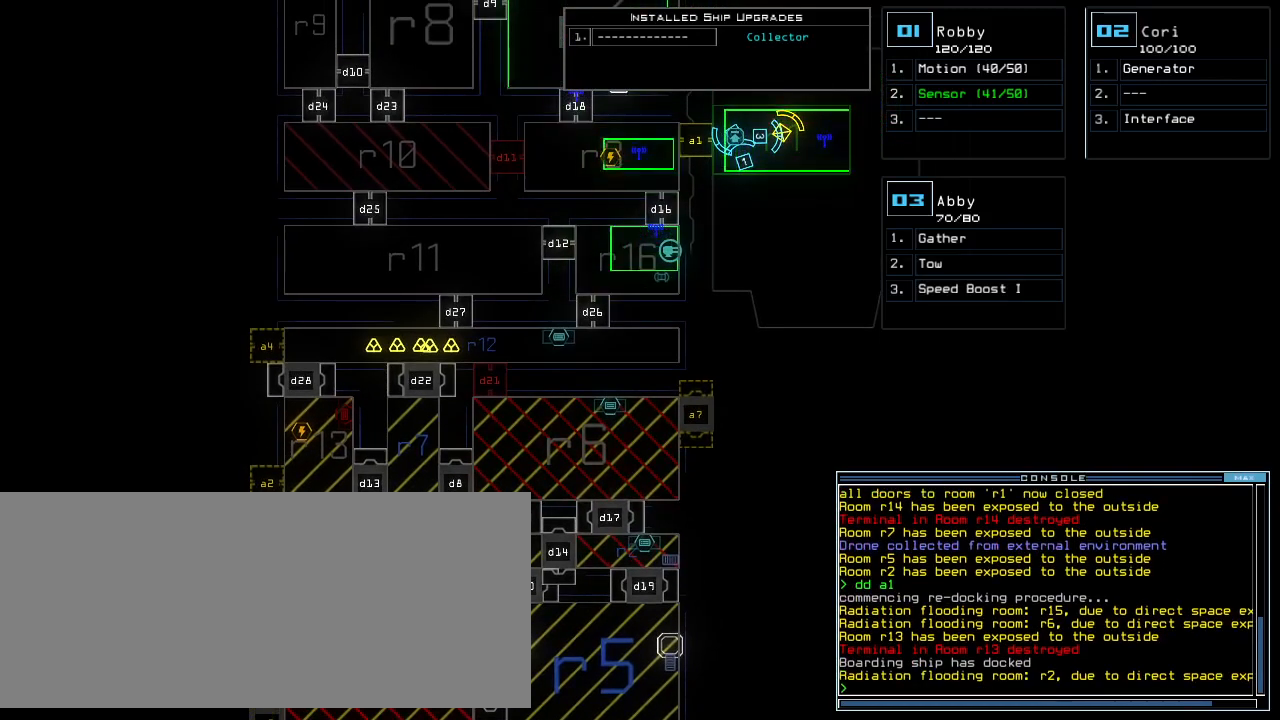
{"keys": [], "events": []}
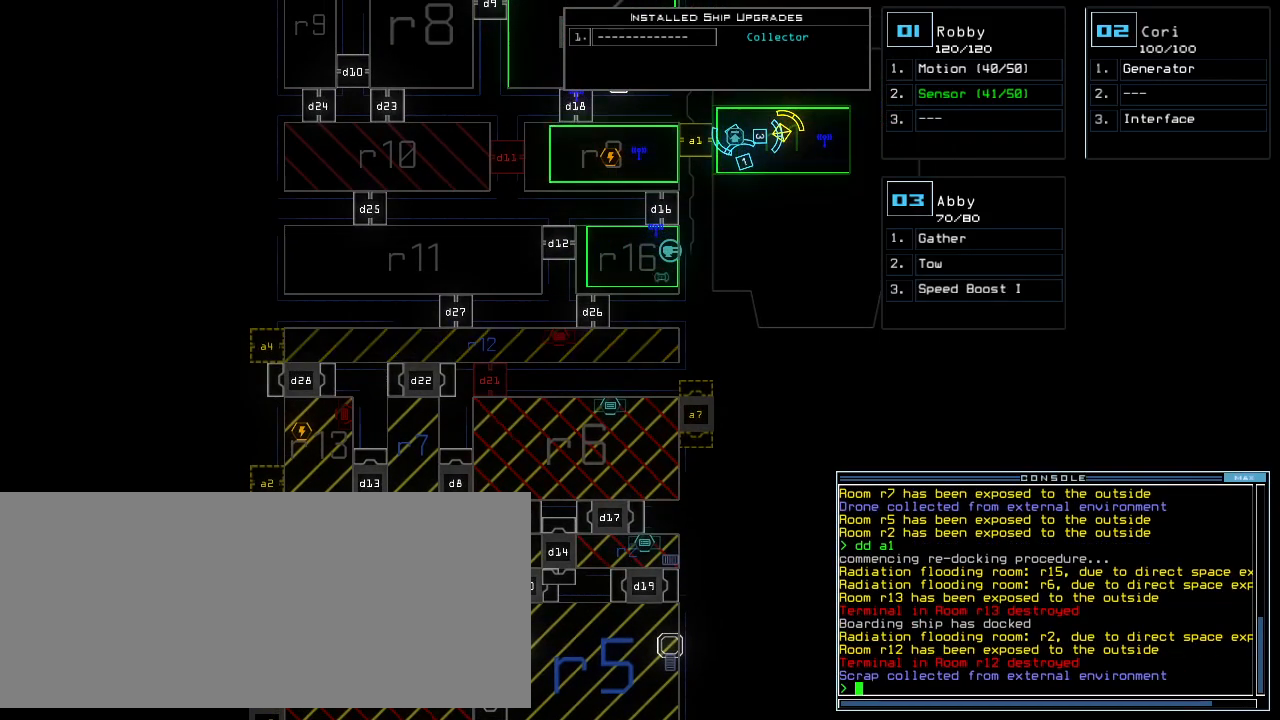
{"keys": [], "events": []}
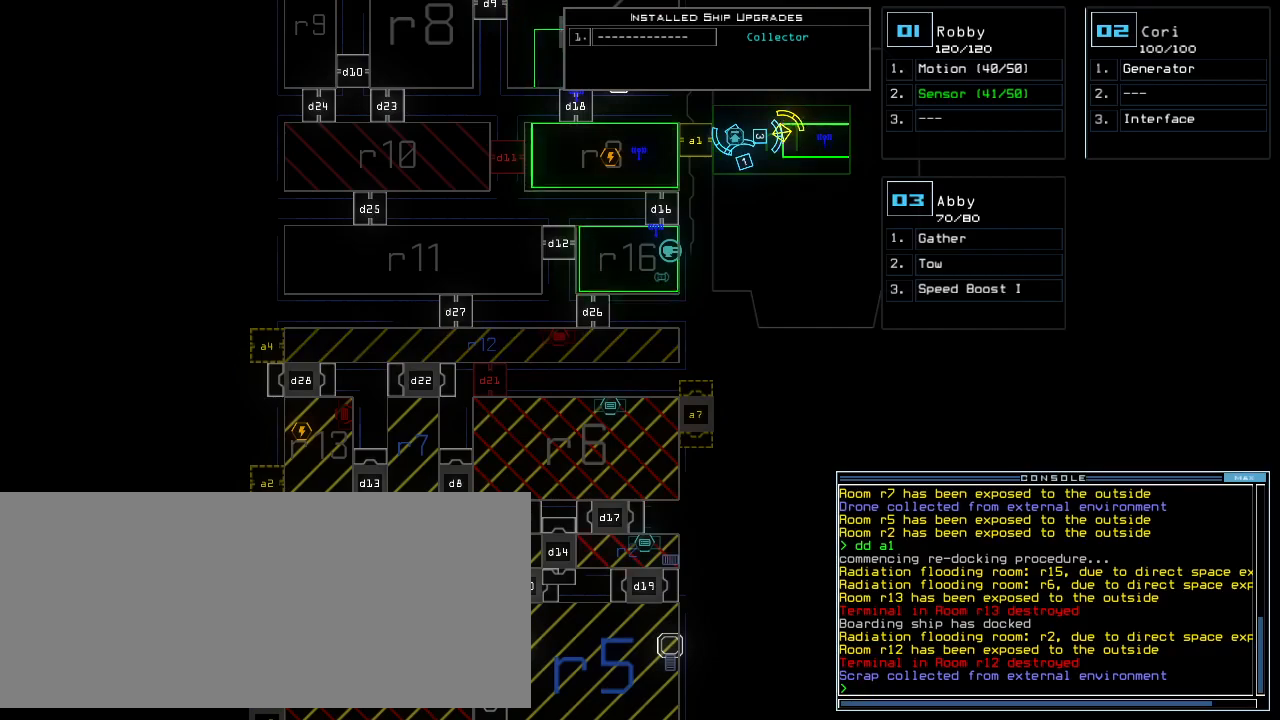
{"keys": [], "events": []}
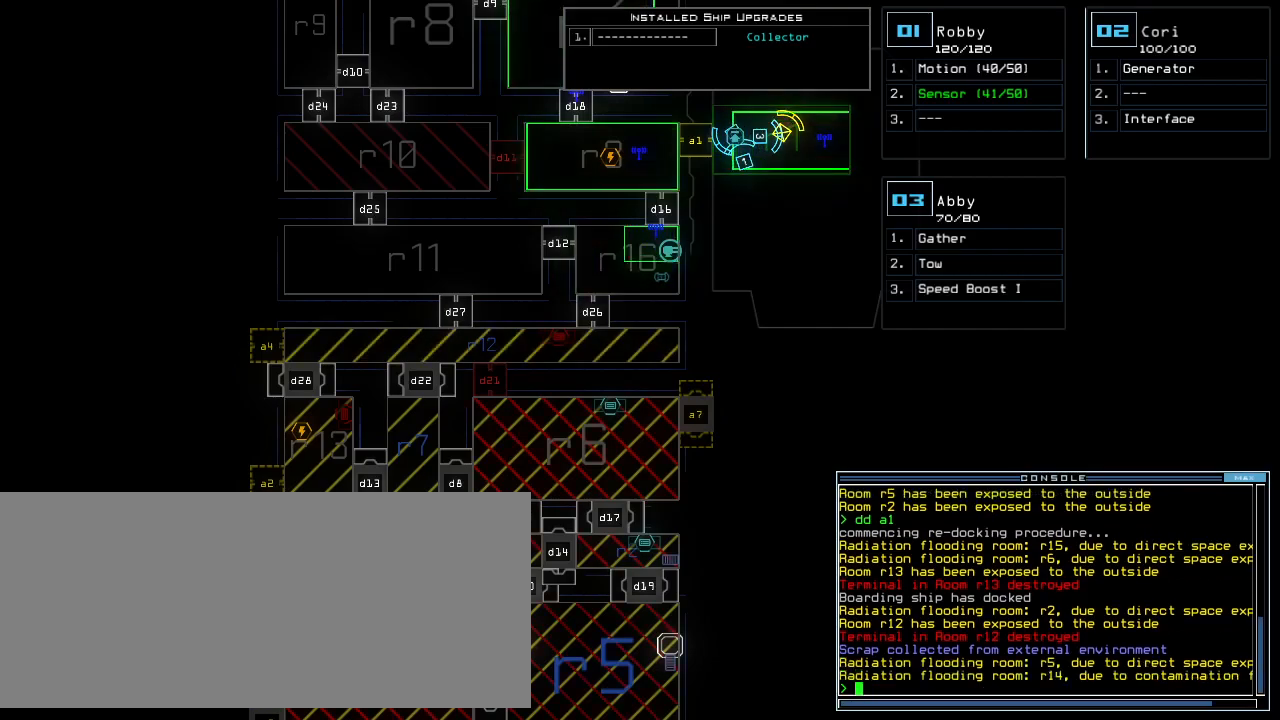
{"keys": ["t"], "events": [[500, "t", "down"]]}
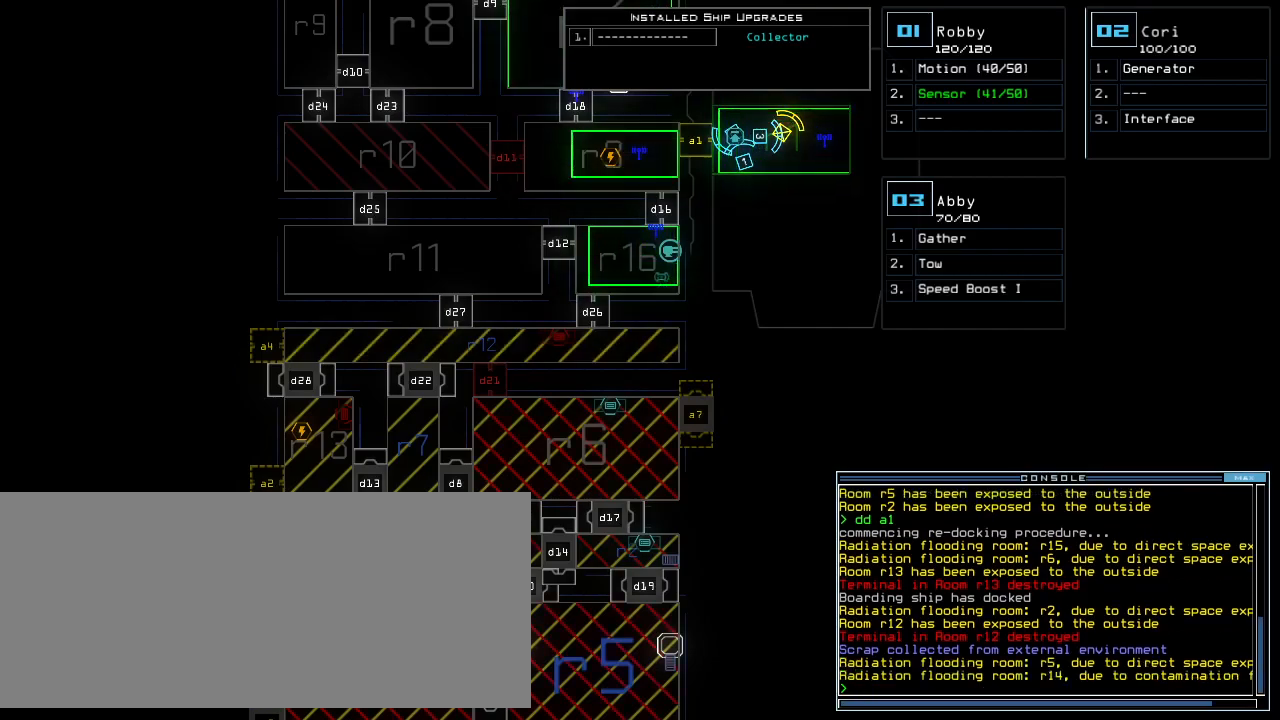
{"keys": [], "events": [[60, "e", "down"], [120, "t", "up"], [160, "e", "up"], [160, "return", "down"], [220, "return", "up"]]}
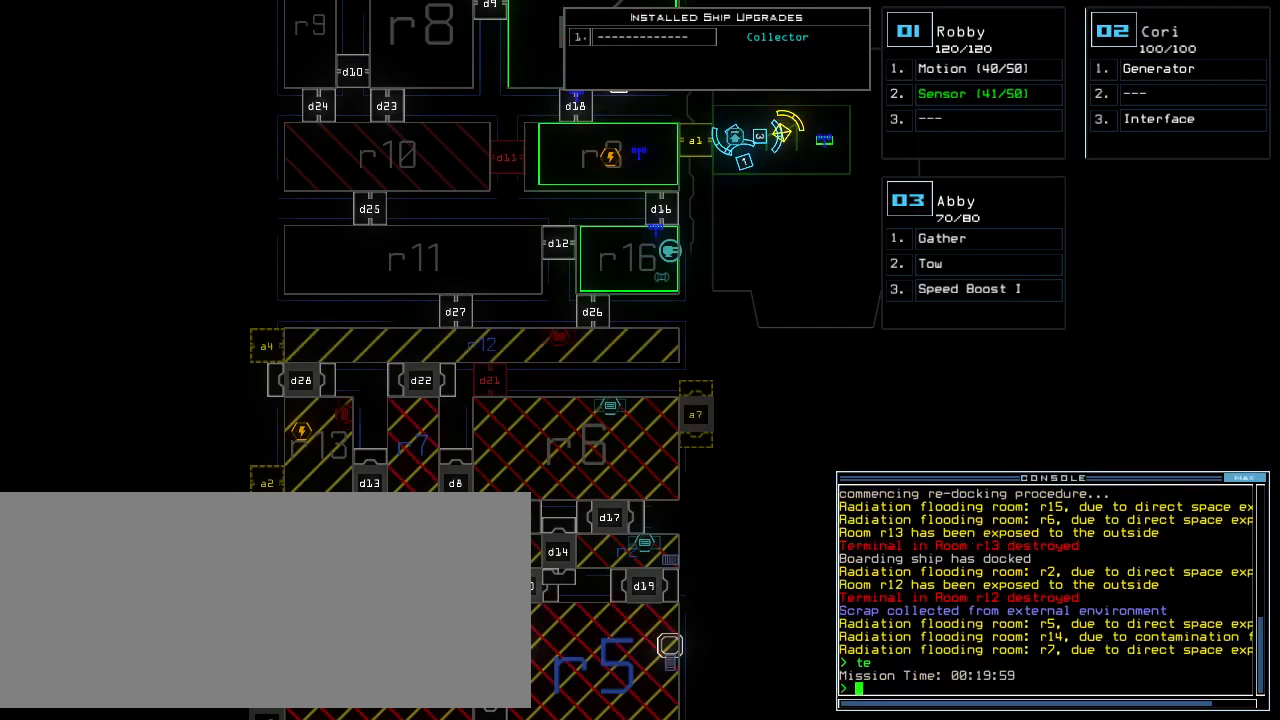
{"keys": [], "events": []}
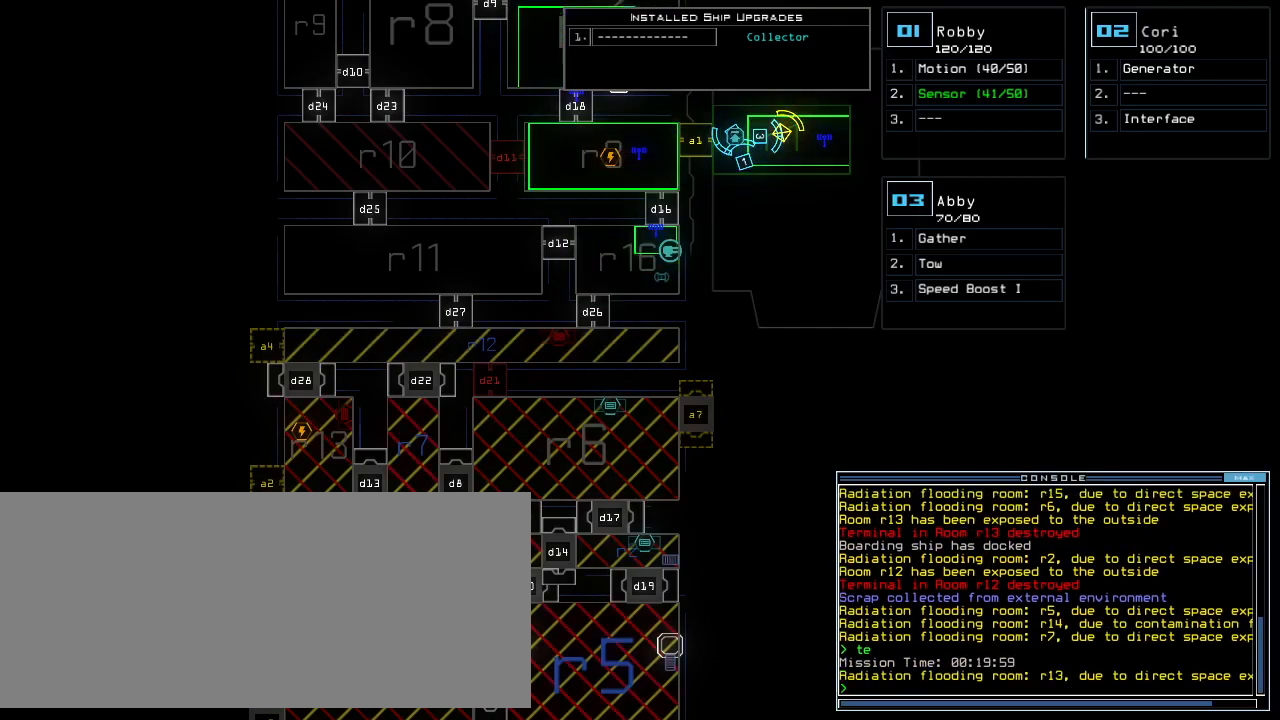
{"keys": [], "events": [[400, "2", "down"], [420, "2", "up"]]}
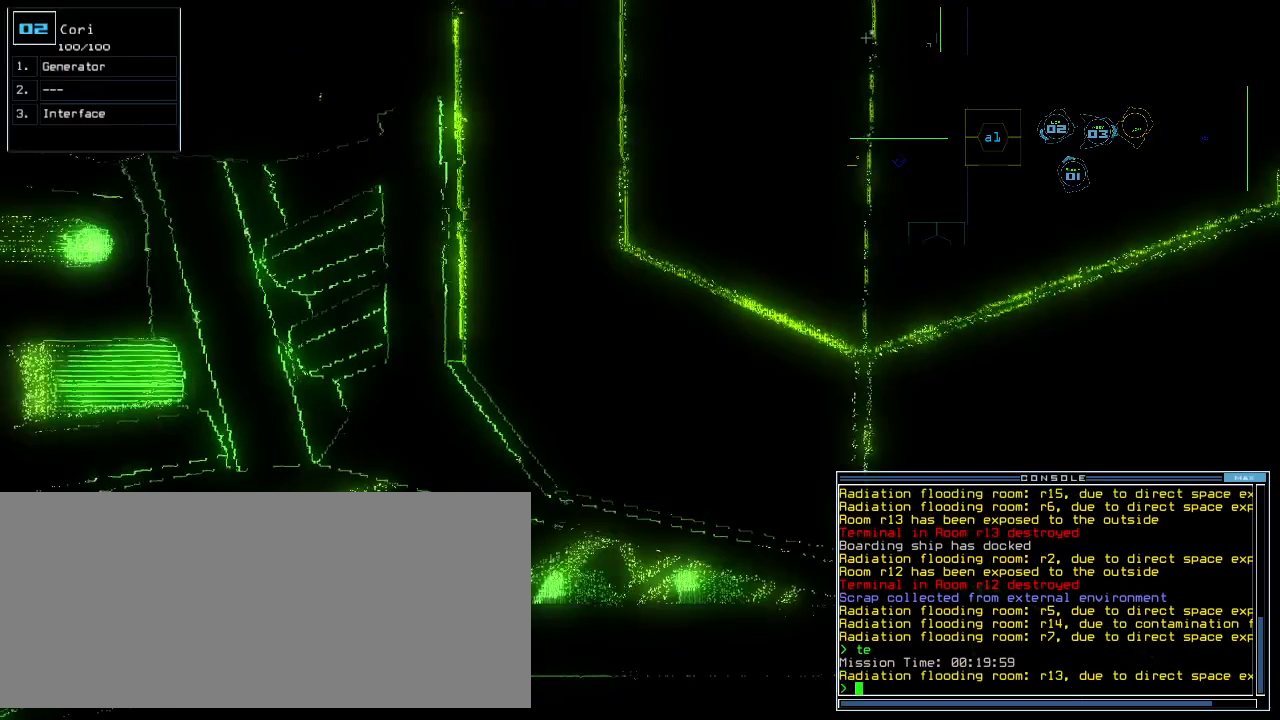
{"keys": ["right", "up"], "events": [[360, "up", "down"], [420, "right", "down"]]}
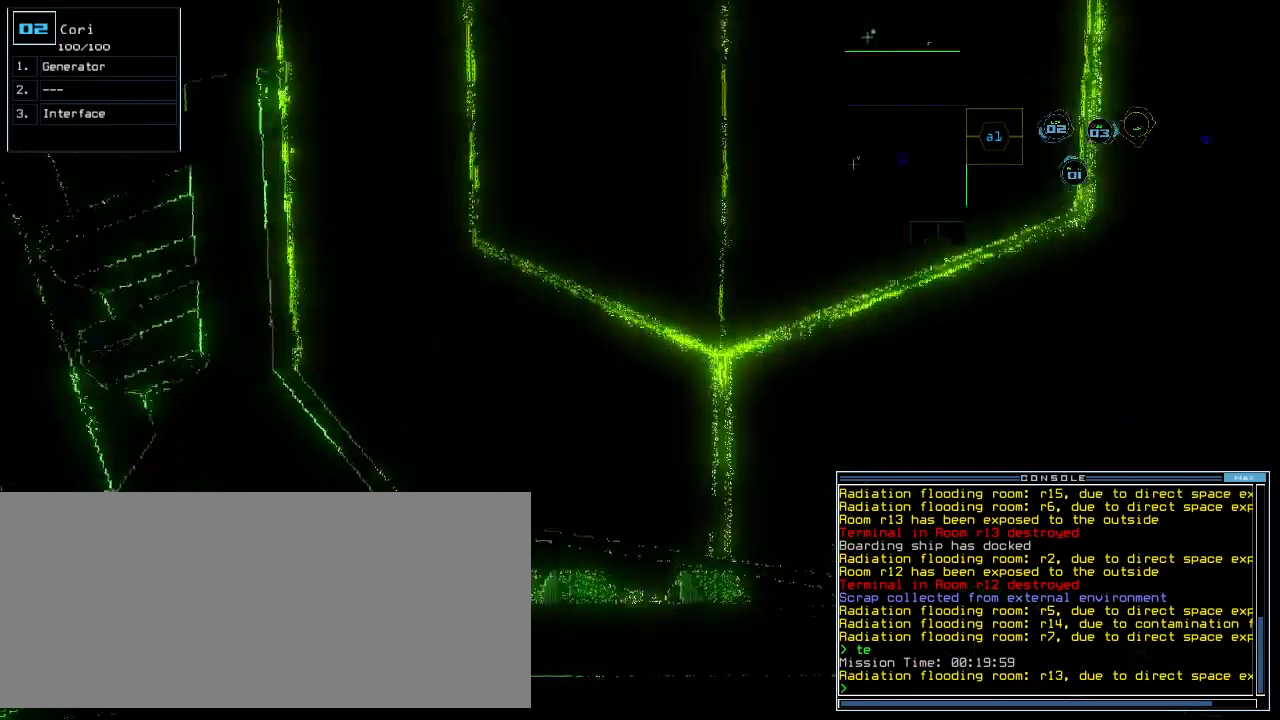
{"keys": [], "events": [[40, "right", "up"], [240, "a", "down"], [260, "up", "up"], [300, "r", "down"], [360, "a", "up"], [380, "r", "up"], [400, "return", "down"], [460, "return", "up"]]}
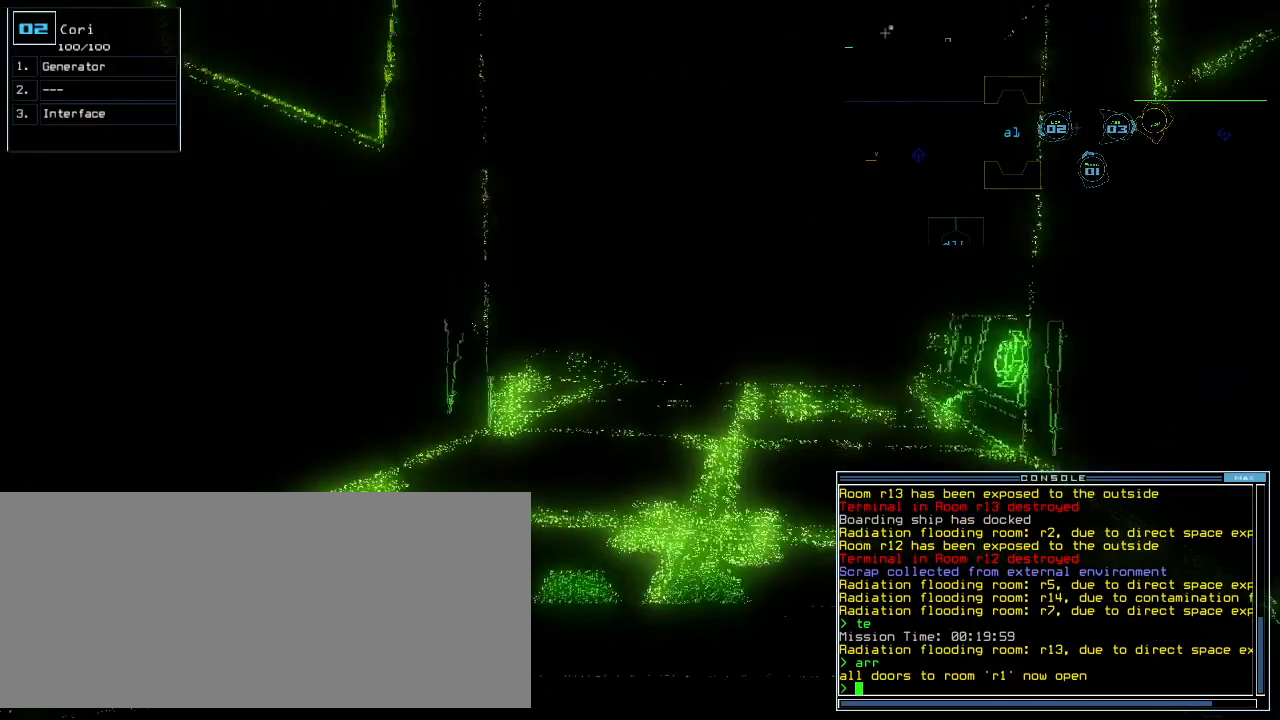
{"keys": ["up"], "events": [[80, "up", "down"]]}
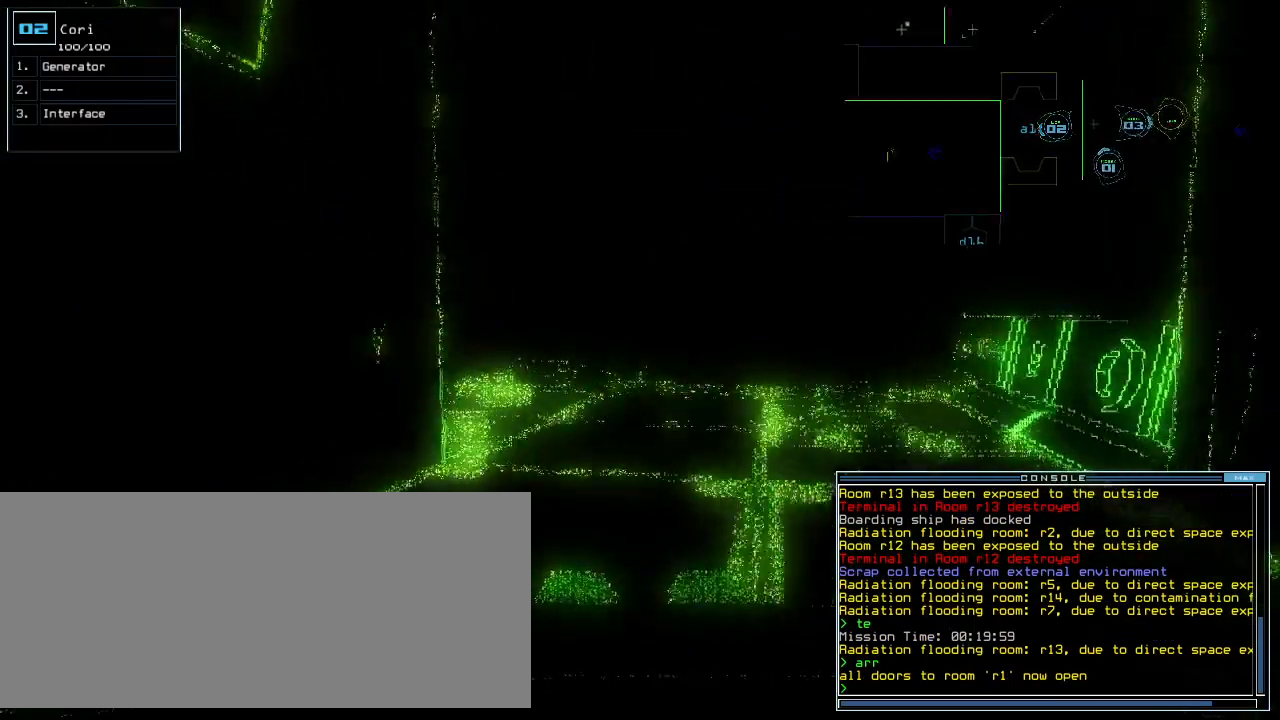
{"keys": ["up"], "events": [[120, "space", "down"], [120, "up", "up"], [220, "space", "up"], [360, "up", "down"]]}
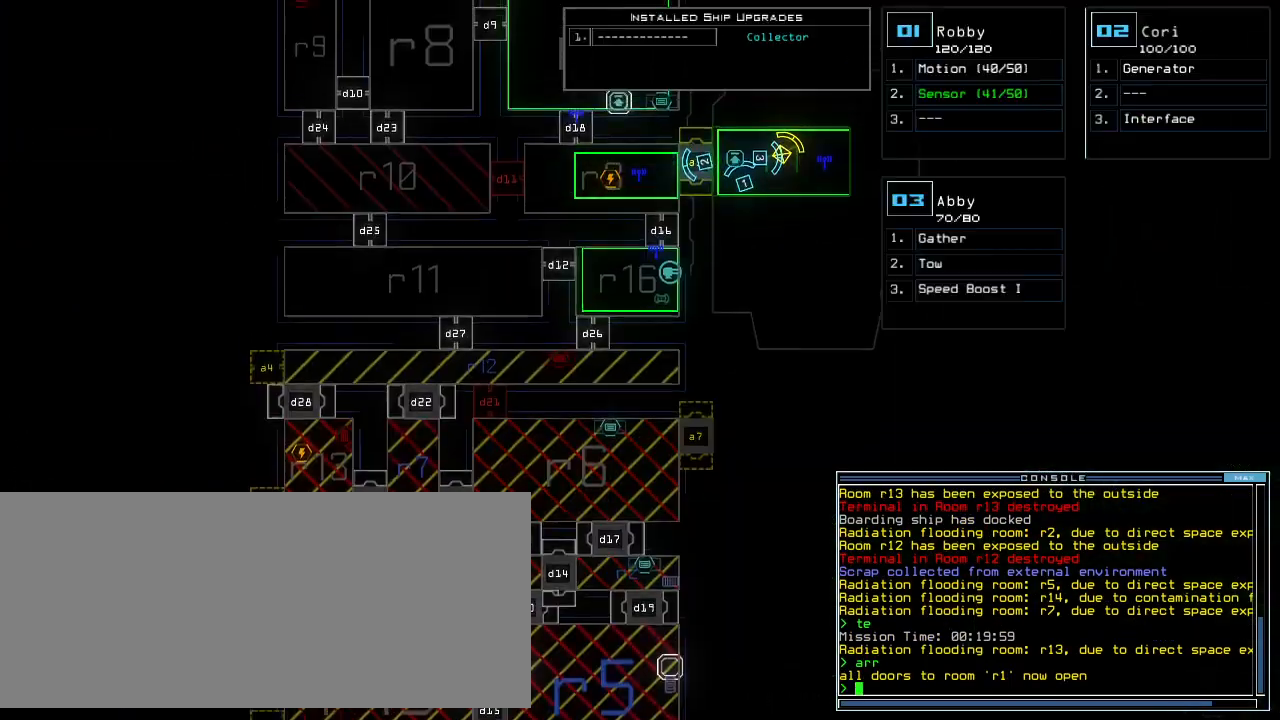
{"keys": ["up"], "events": []}
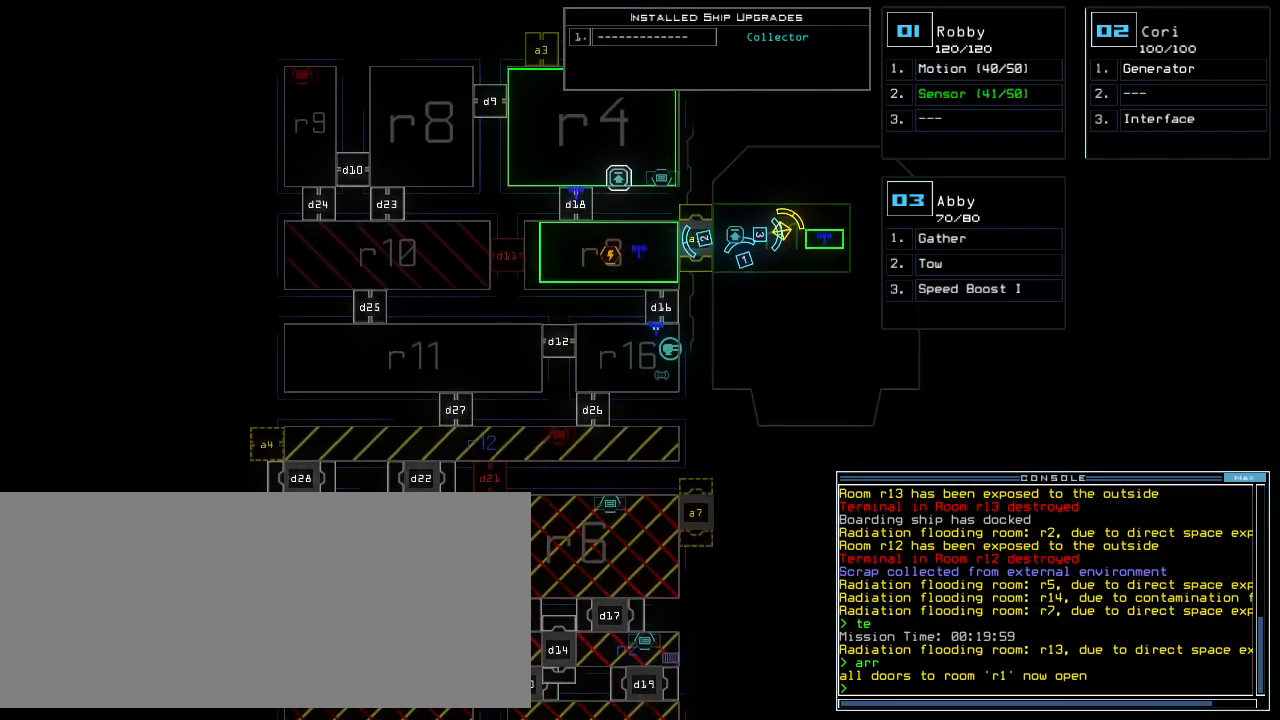
{"keys": [], "events": [[300, "up", "up"]]}
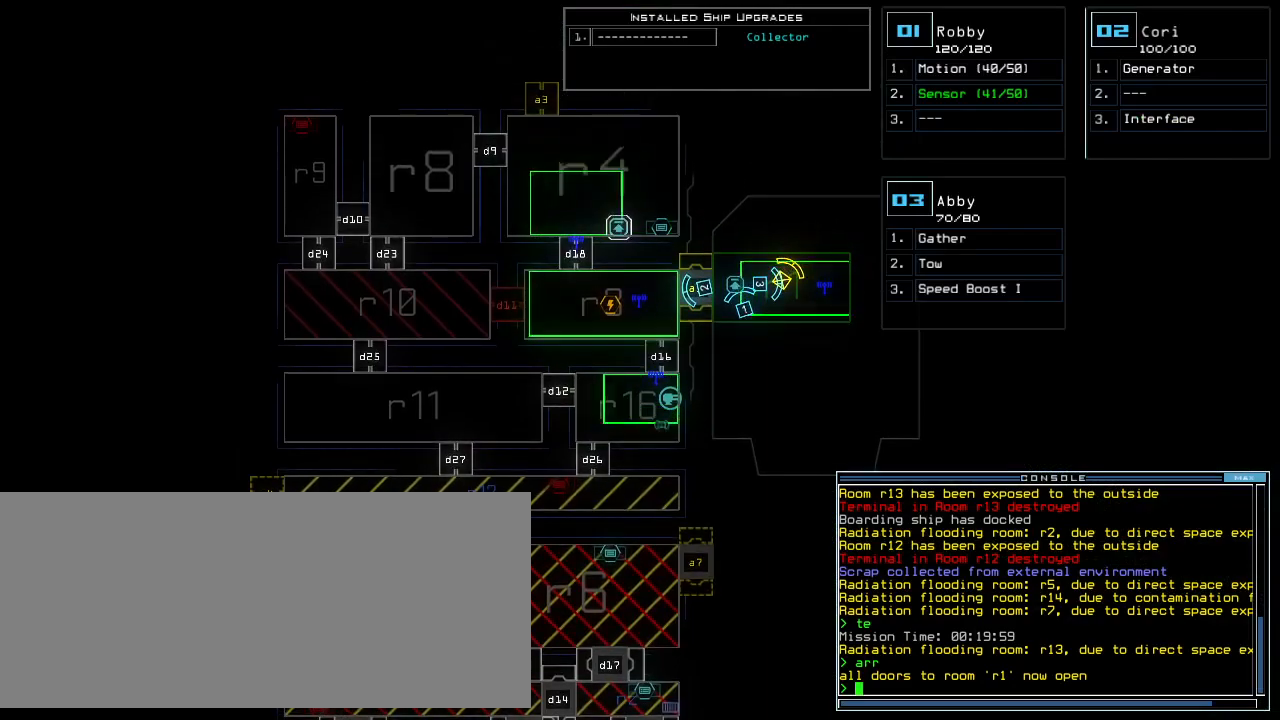
{"keys": [], "events": []}
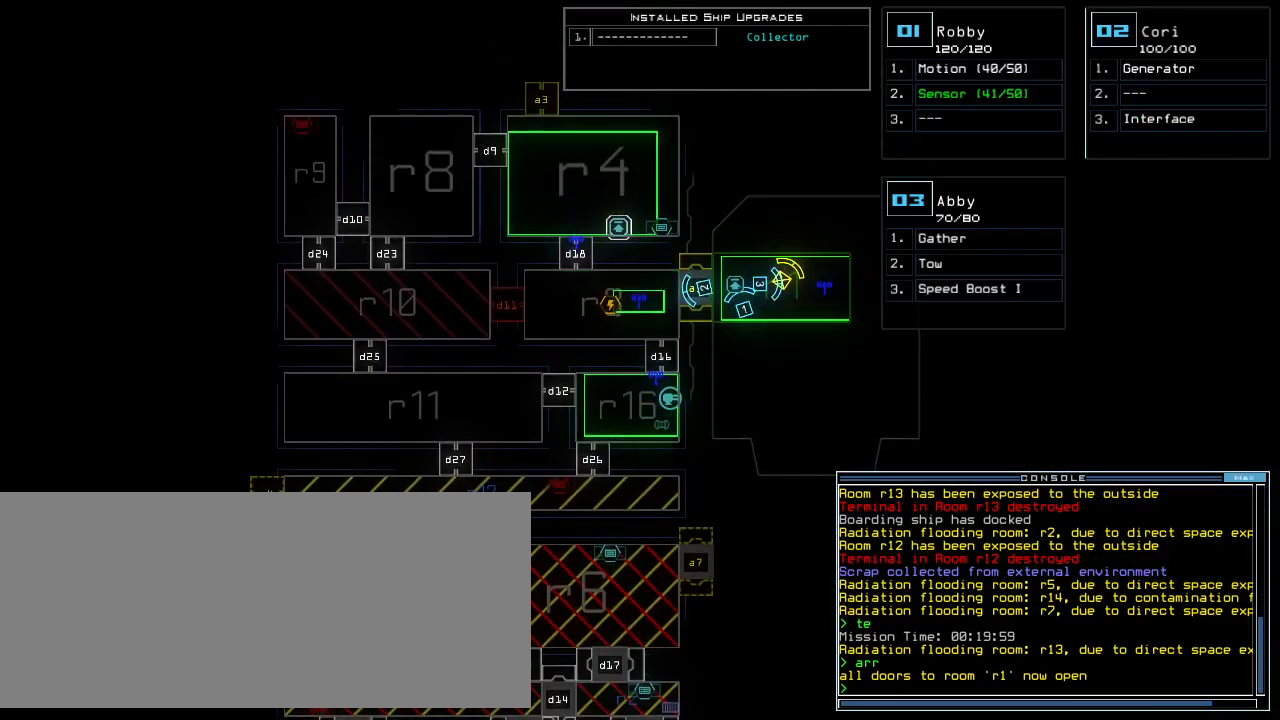
{"keys": [], "events": []}
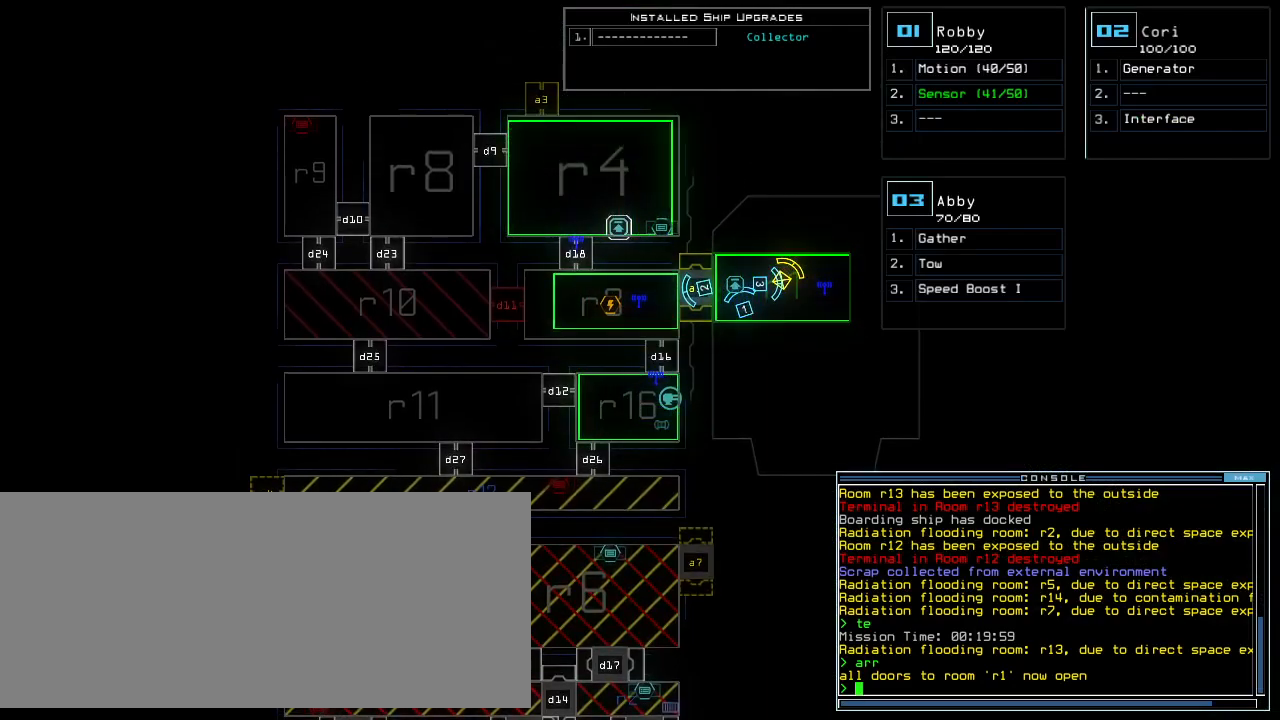
{"keys": [], "events": []}
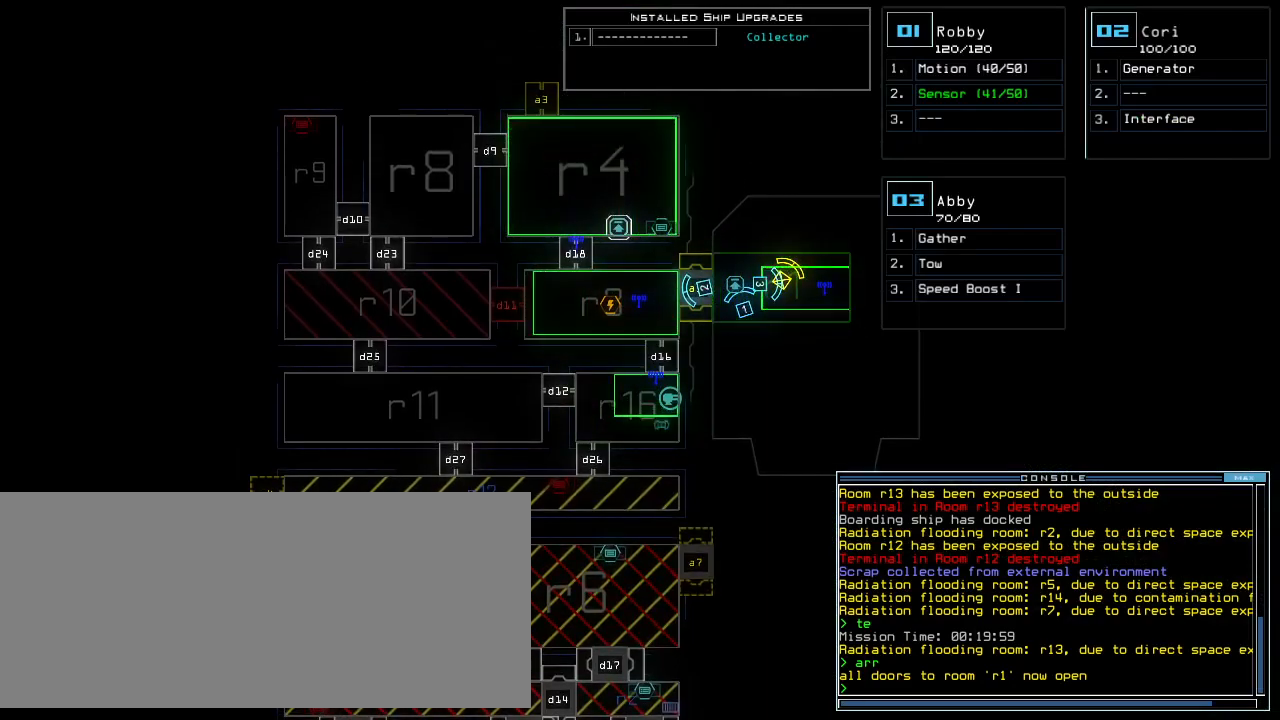
{"keys": [], "events": []}
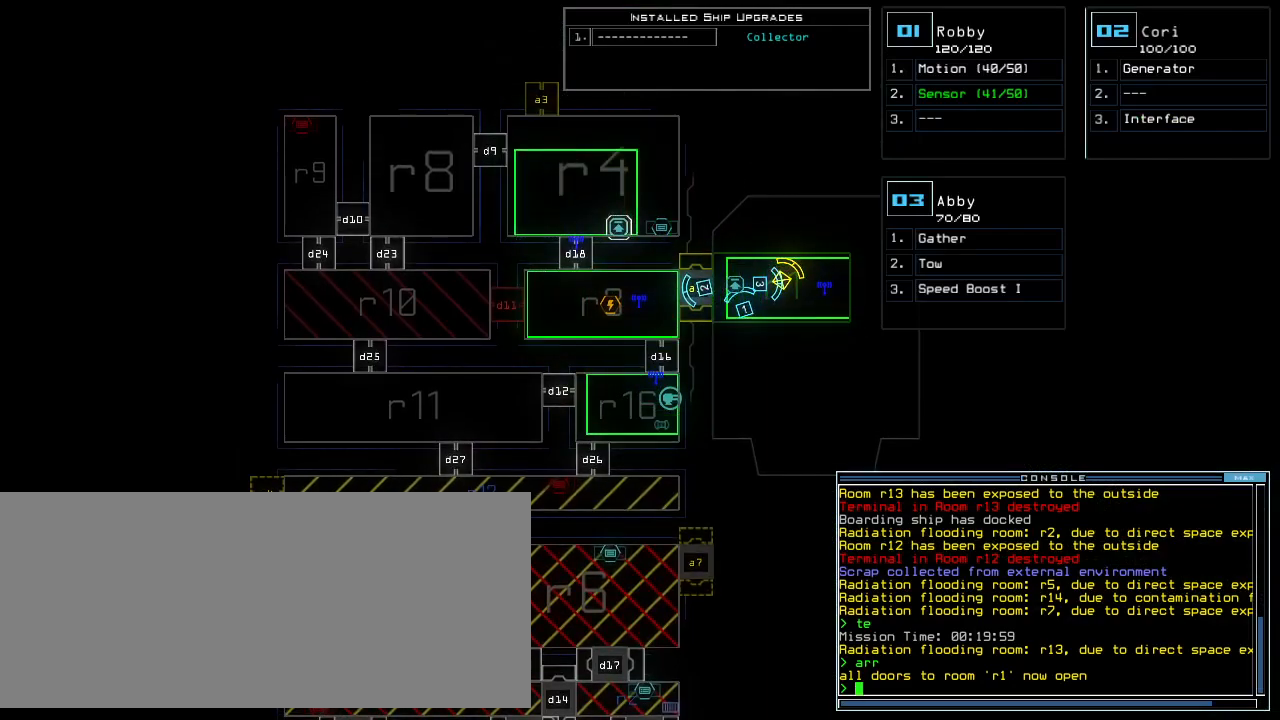
{"keys": [], "events": []}
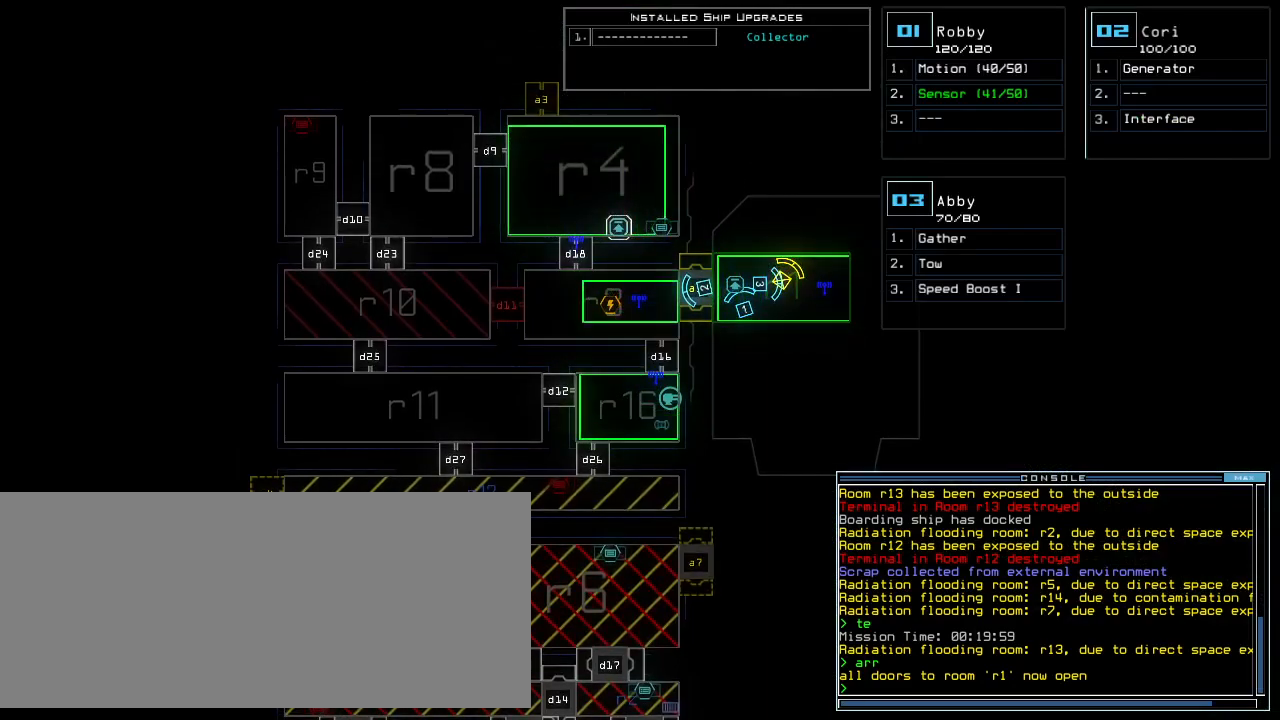
{"keys": [], "events": [[180, "t", "down"], [260, "e", "down"], [280, "t", "up"], [320, "e", "up"]]}
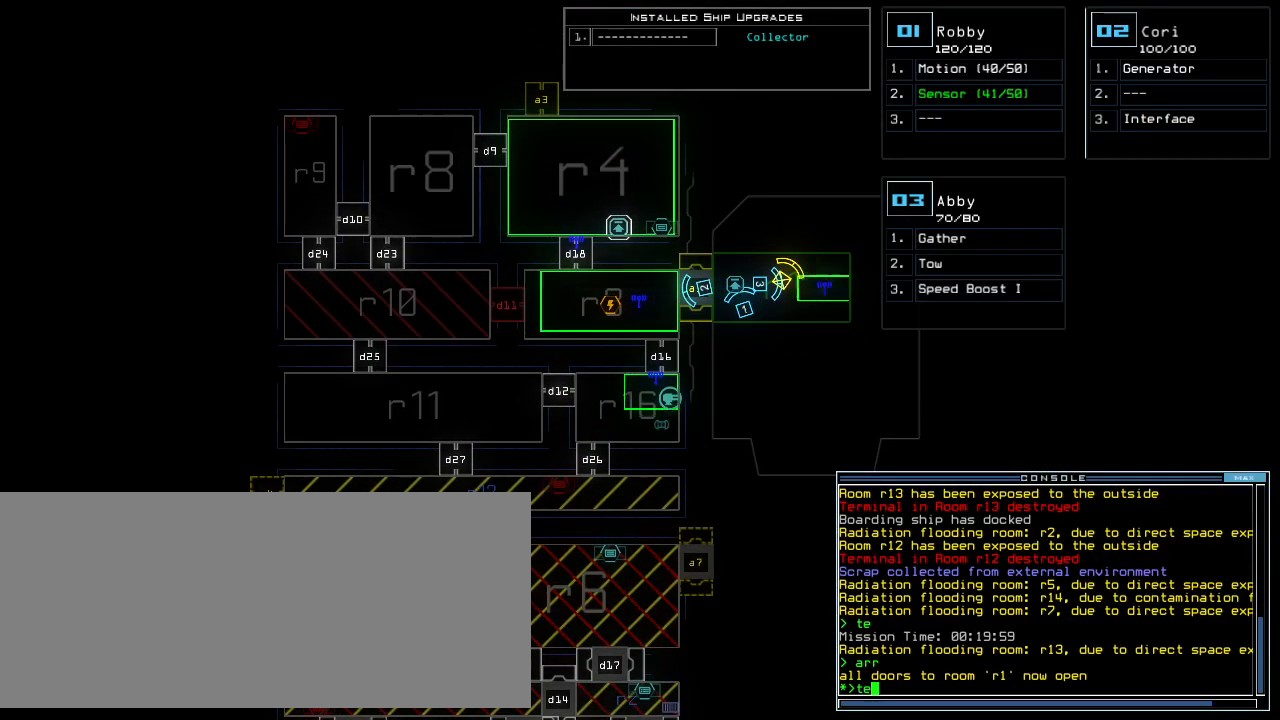
{"keys": [], "events": [[40, "return", "down"], [100, "return", "up"]]}
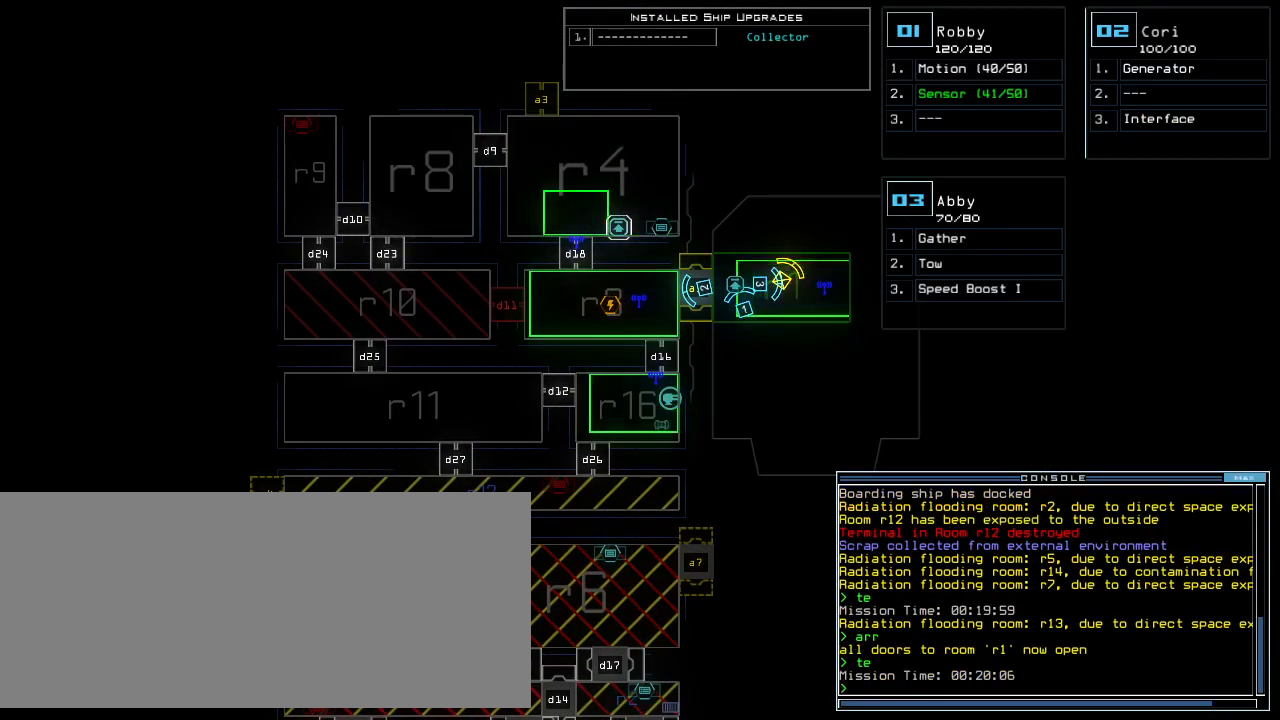
{"keys": ["right", "up"], "events": [[140, "2", "down"], [200, "2", "up"], [460, "right", "down"], [500, "up", "down"]]}
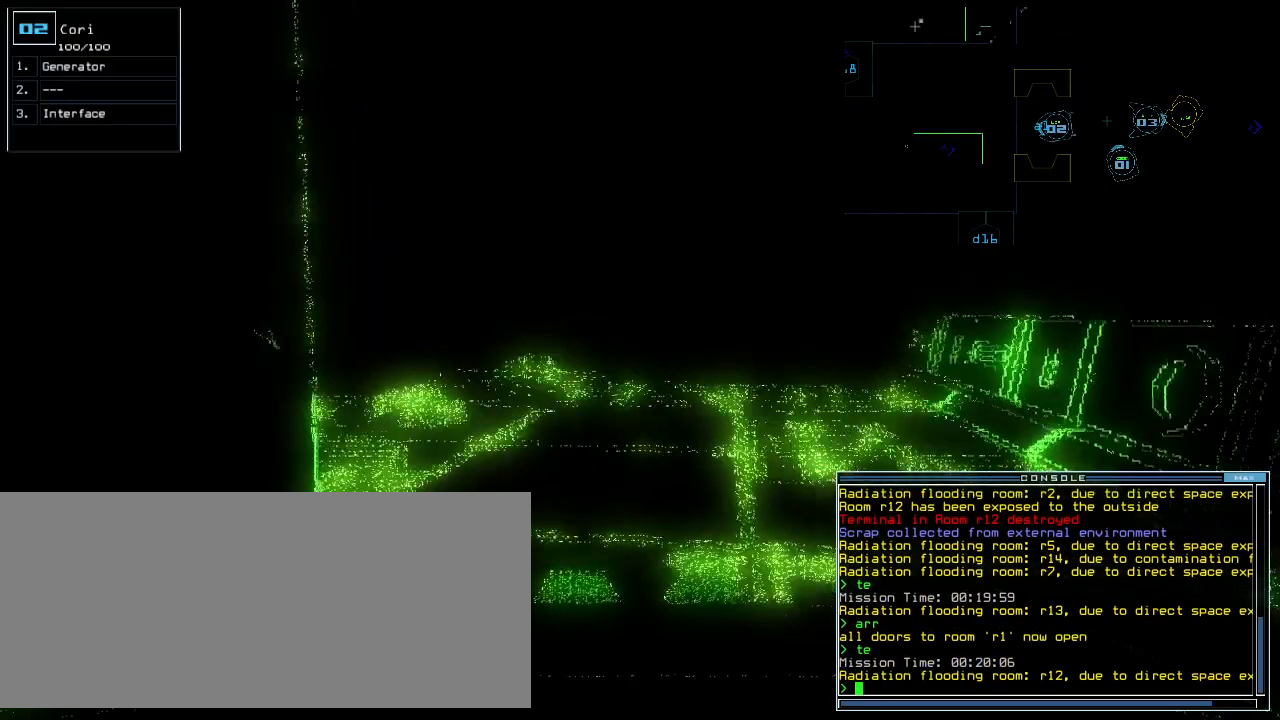
{"keys": [], "events": [[80, "right", "up"], [320, "up", "up"]]}
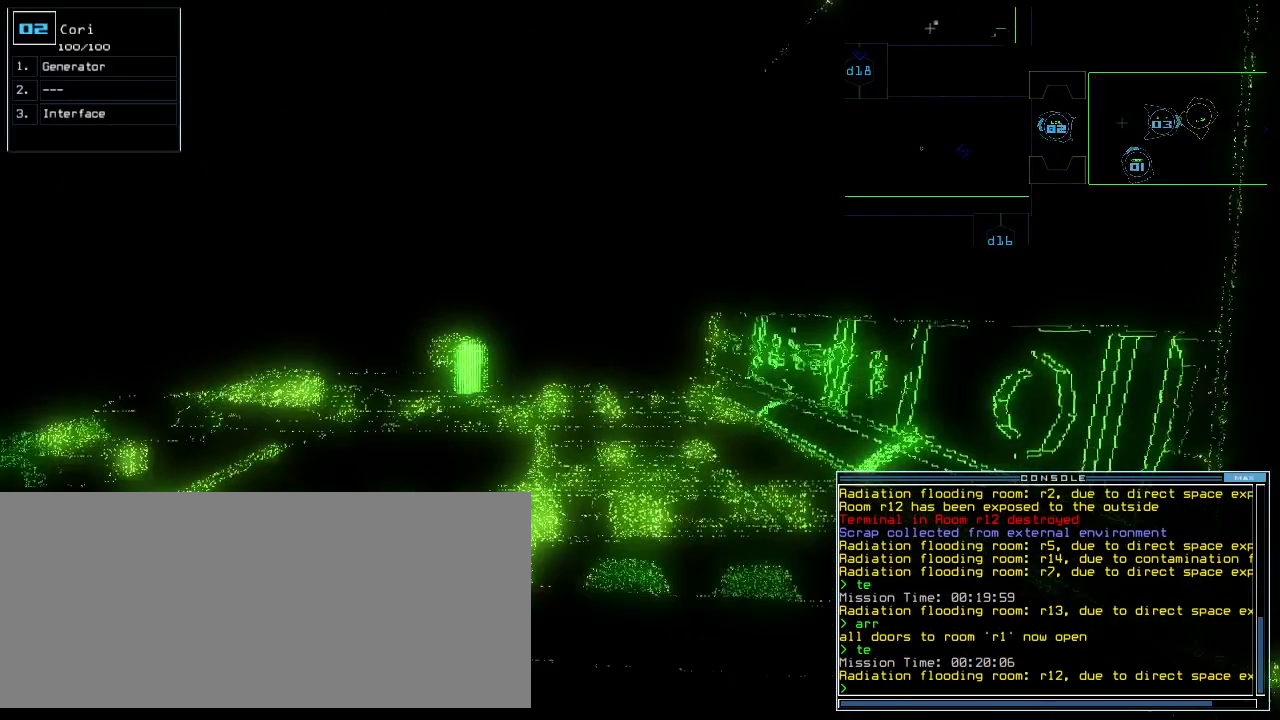
{"keys": ["up"], "events": [[140, "left", "down"], [180, "up", "down"], [240, "left", "up"]]}
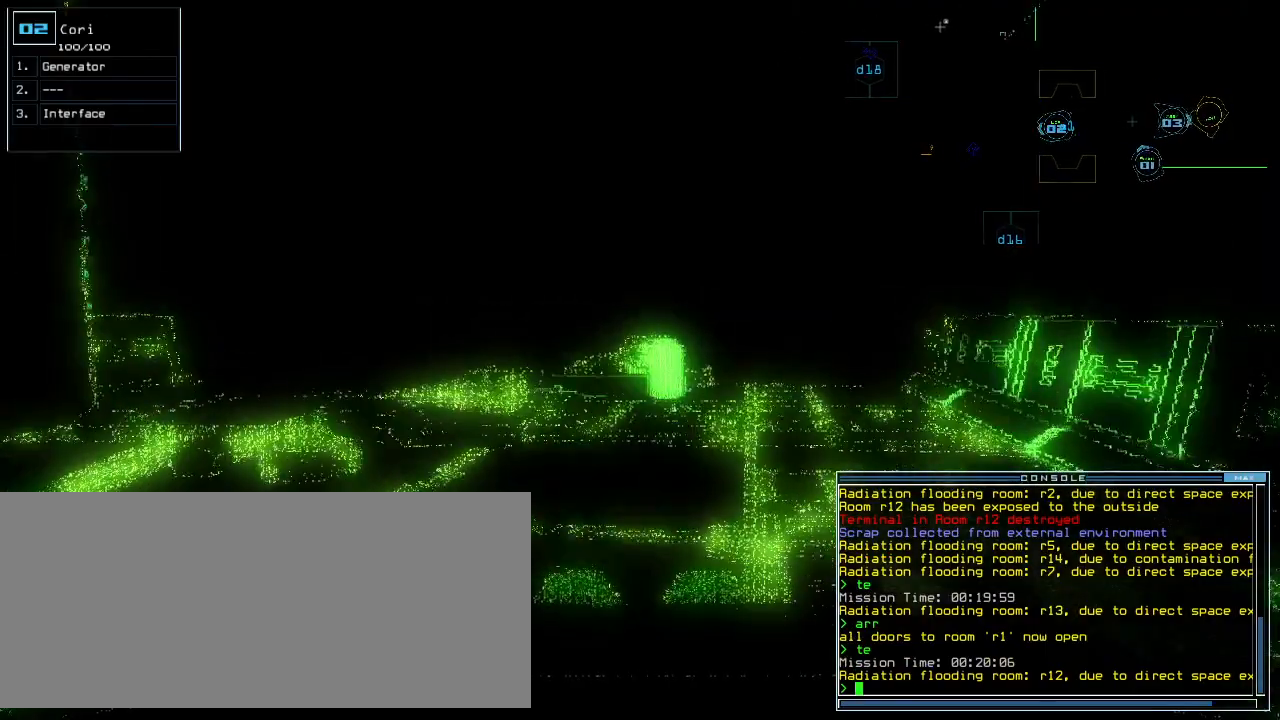
{"keys": ["up"], "events": []}
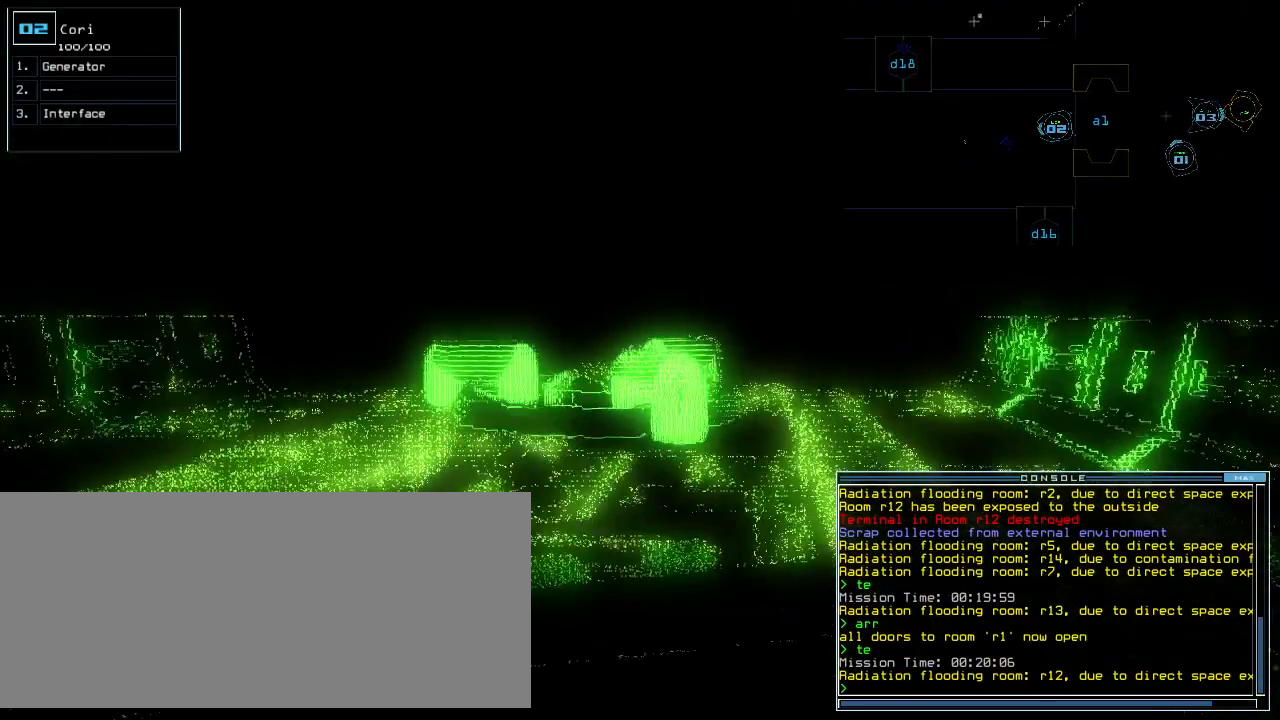
{"keys": ["up"], "events": [[180, "g", "down"], [280, "e", "down"], [300, "g", "up"], [360, "e", "up"]]}